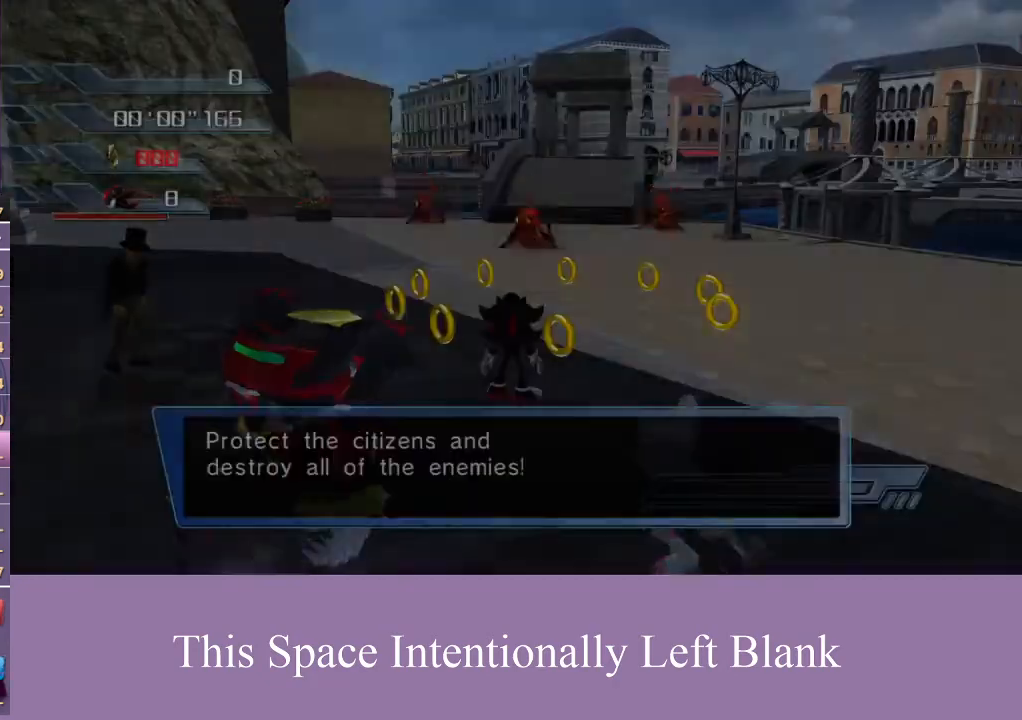
Gameplay with a controller (Xbox layout); each line is a JSON object with the inputs held at the frame after it. "events" lists button and stick changes between this image and that frame as [ms after this image, input, new state], when the widget could be followed in between. Not read: L3 R3 Y.
{"buttons": [], "left_stick": "up-left", "right_stick": "center", "events": [[233, "left_stick", "up-left"]]}
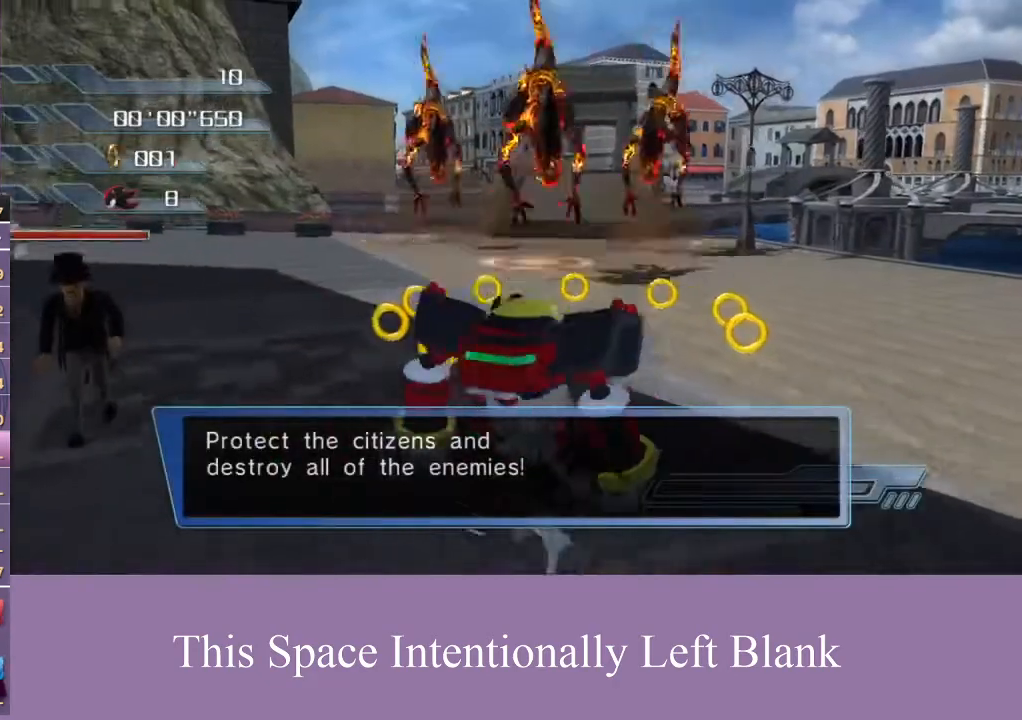
{"buttons": ["A"], "left_stick": "up-right", "right_stick": "center", "events": [[267, "left_stick", "up"], [333, "A", "down"], [400, "left_stick", "up-right"]]}
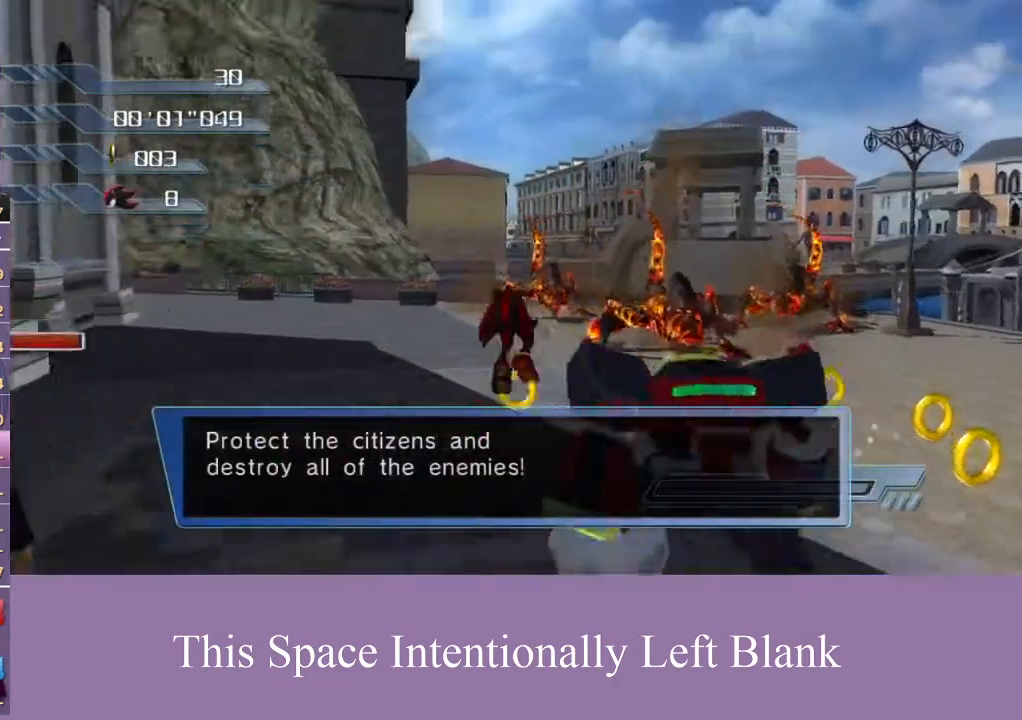
{"buttons": ["A"], "left_stick": "up-right", "right_stick": "center", "events": []}
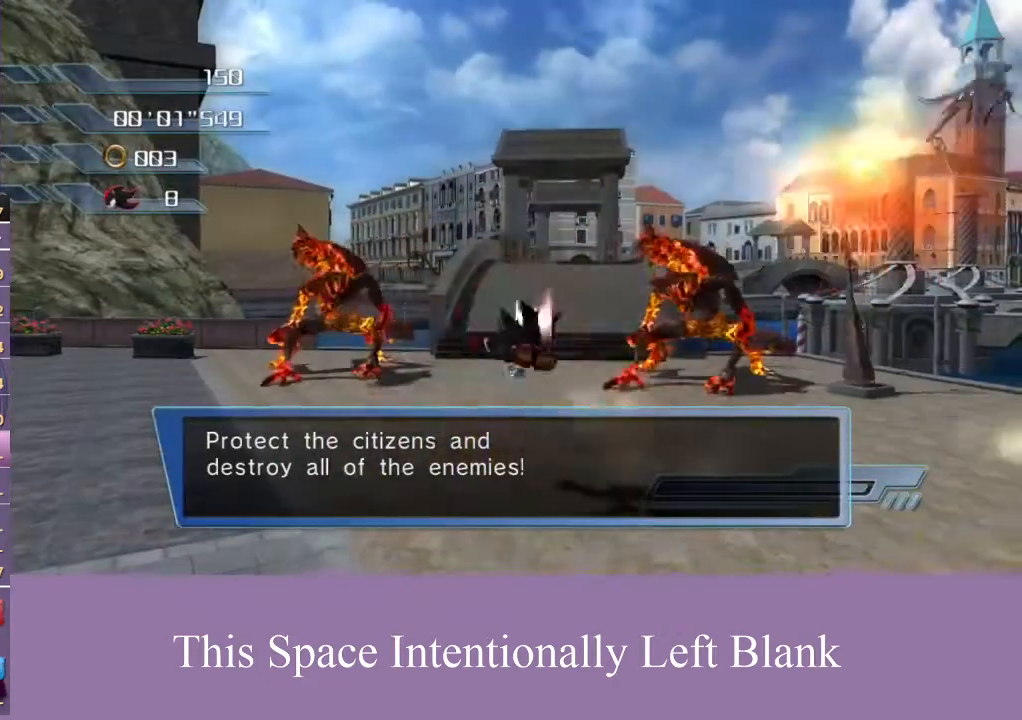
{"buttons": [], "left_stick": "up", "right_stick": "center", "events": [[67, "A", "up"], [300, "left_stick", "up"]]}
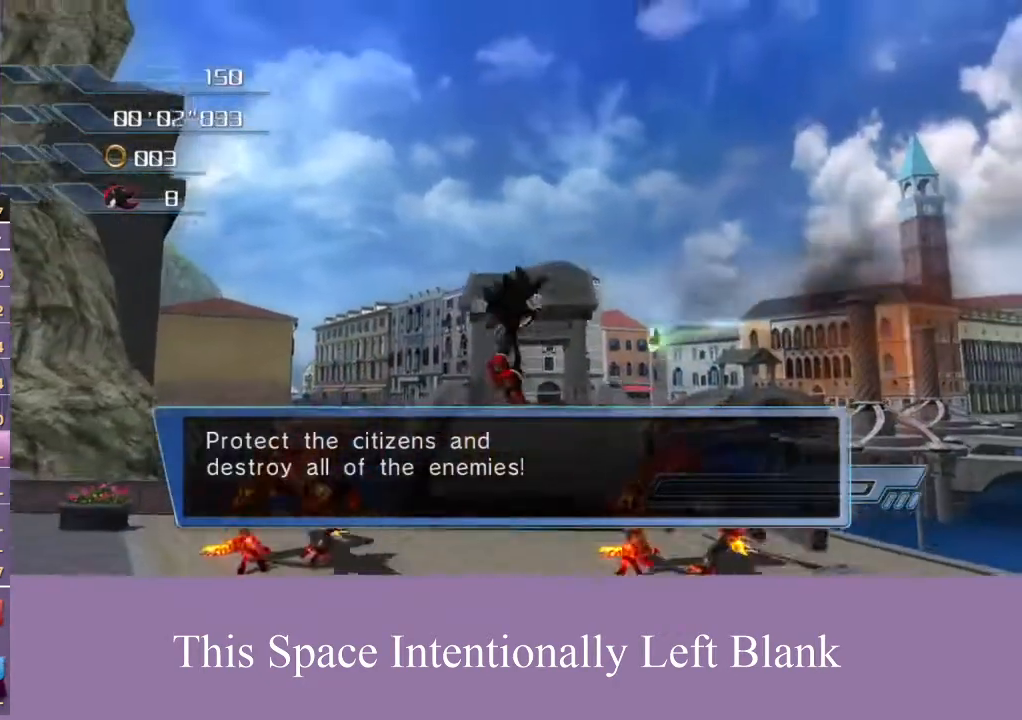
{"buttons": ["A"], "left_stick": "left", "right_stick": "center", "events": [[300, "A", "down"], [367, "left_stick", "left"], [400, "A", "up"], [467, "A", "down"]]}
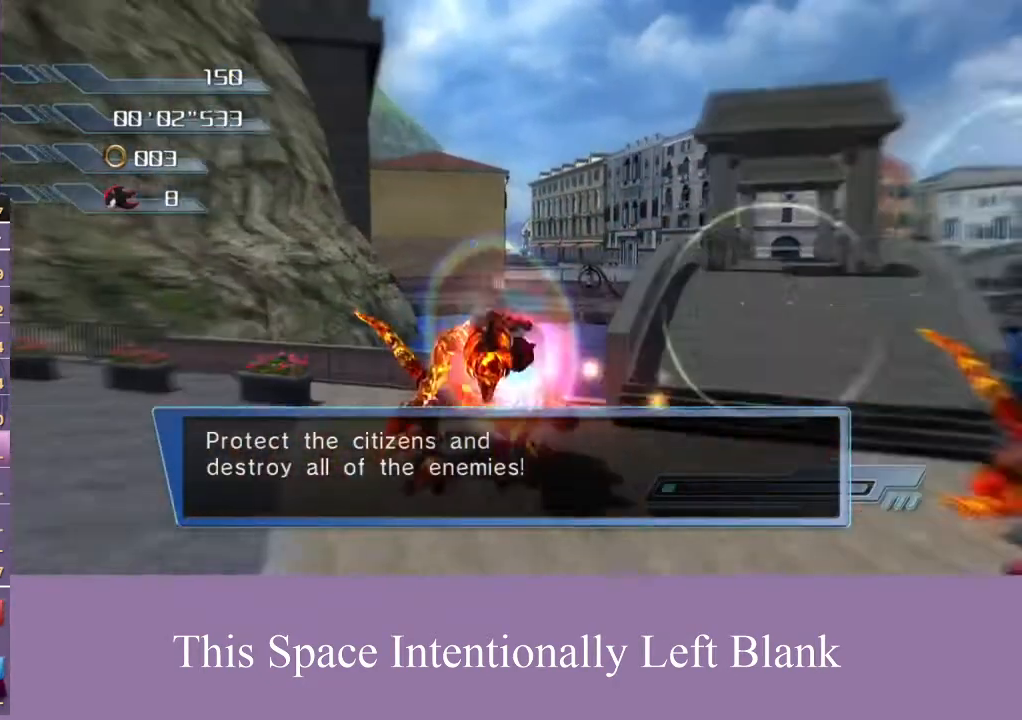
{"buttons": [], "left_stick": "right", "right_stick": "center", "events": [[67, "A", "up"], [200, "left_stick", "right"]]}
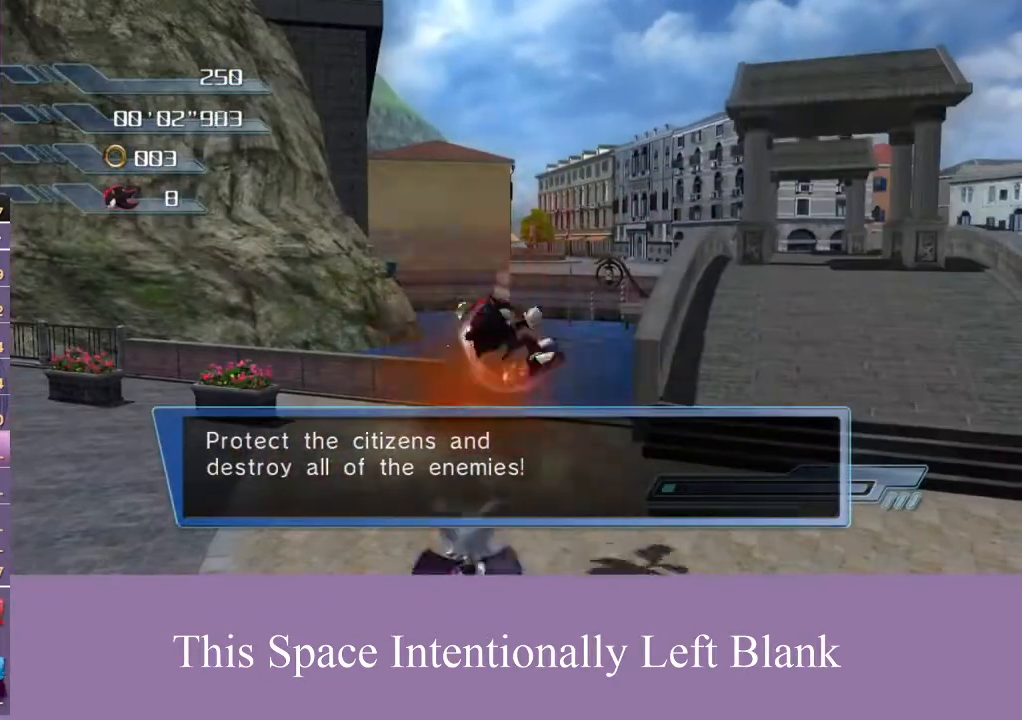
{"buttons": [], "left_stick": "down-right", "right_stick": "center", "events": [[67, "left_stick", "down-right"]]}
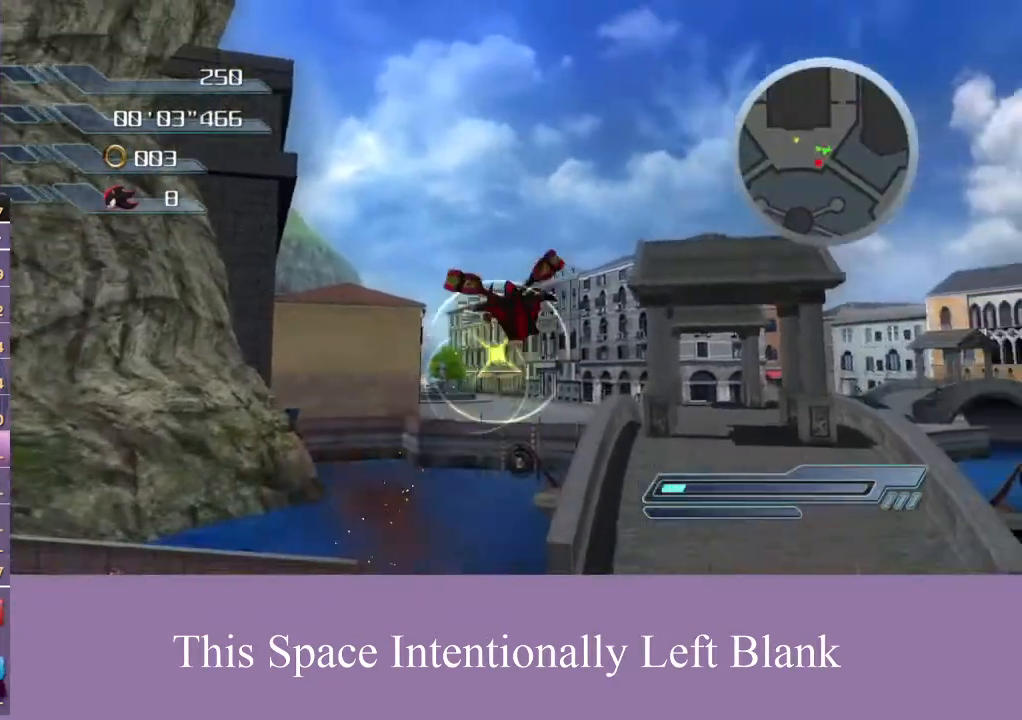
{"buttons": [], "left_stick": "down", "right_stick": "center", "events": [[200, "A", "down"], [300, "A", "up"], [400, "left_stick", "down"]]}
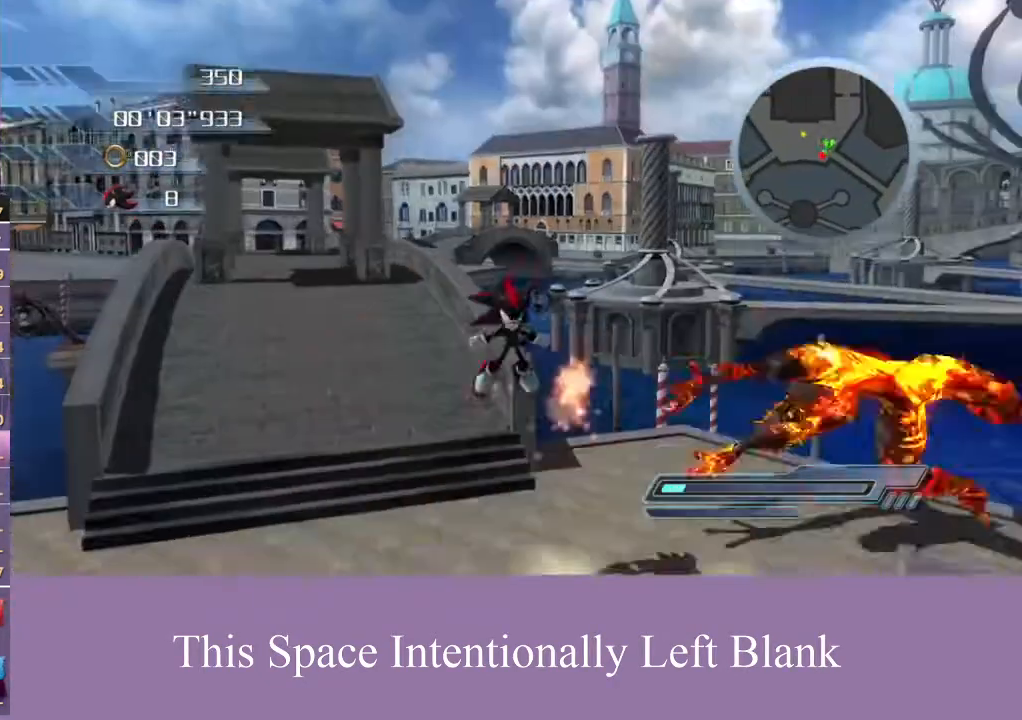
{"buttons": [], "left_stick": "left", "right_stick": "center", "events": [[133, "left_stick", "down-left"], [267, "left_stick", "left"]]}
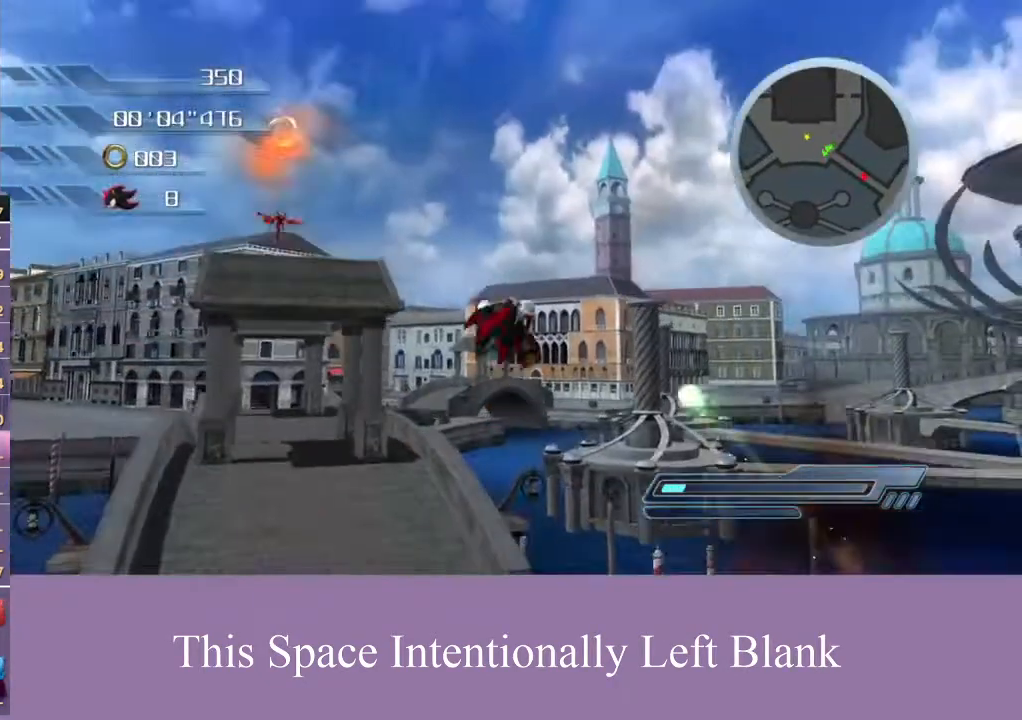
{"buttons": [], "left_stick": "up", "right_stick": "center", "events": [[500, "left_stick", "up"]]}
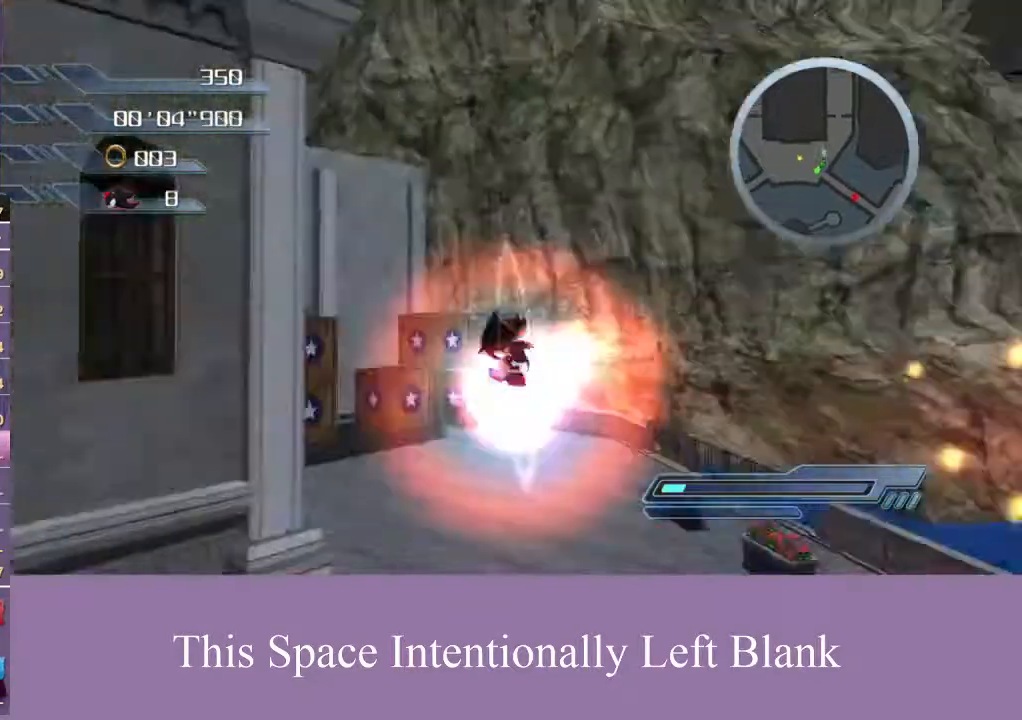
{"buttons": [], "left_stick": "up", "right_stick": "center", "events": [[233, "left_stick", "up-right"], [467, "left_stick", "up"]]}
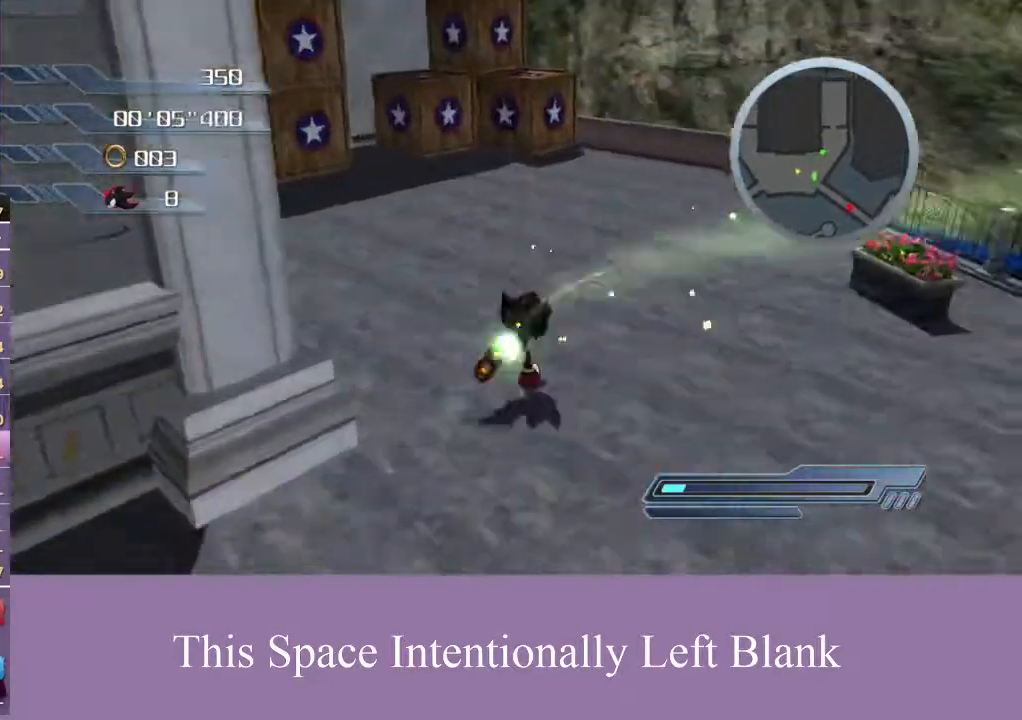
{"buttons": [], "left_stick": "up", "right_stick": "center", "events": [[300, "right_stick", "down"], [500, "right_stick", "center"]]}
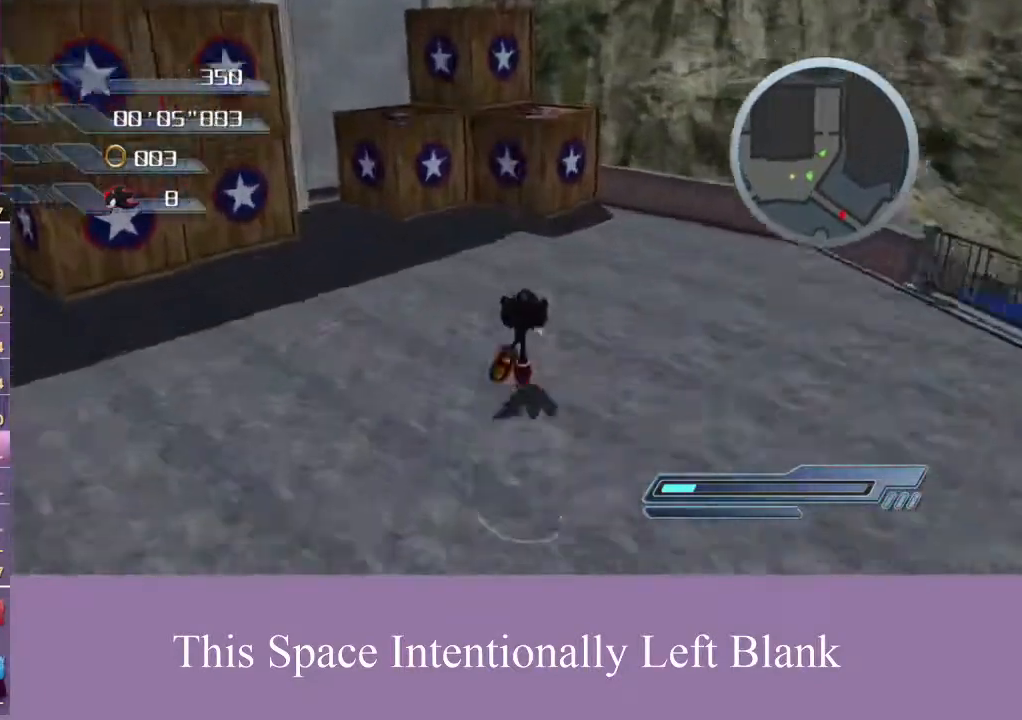
{"buttons": [], "left_stick": "up-left", "right_stick": "center", "events": [[300, "left_stick", "up-left"]]}
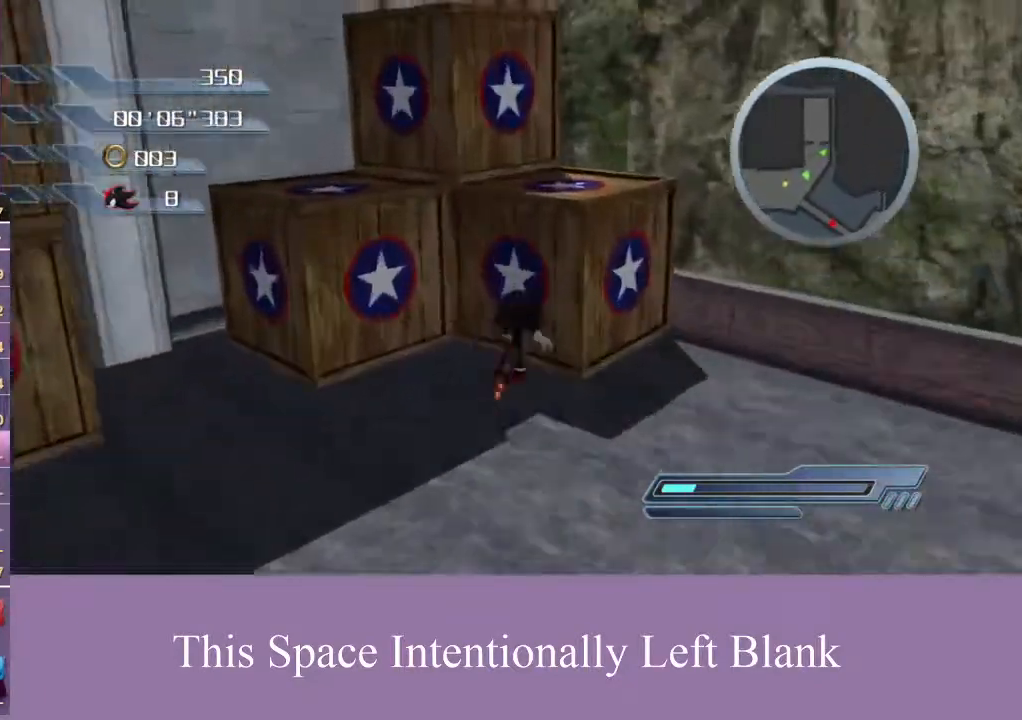
{"buttons": [], "left_stick": "down", "right_stick": "left", "events": [[33, "X", "down"], [233, "X", "up"], [367, "left_stick", "down-left"], [400, "right_stick", "left"], [433, "left_stick", "down"]]}
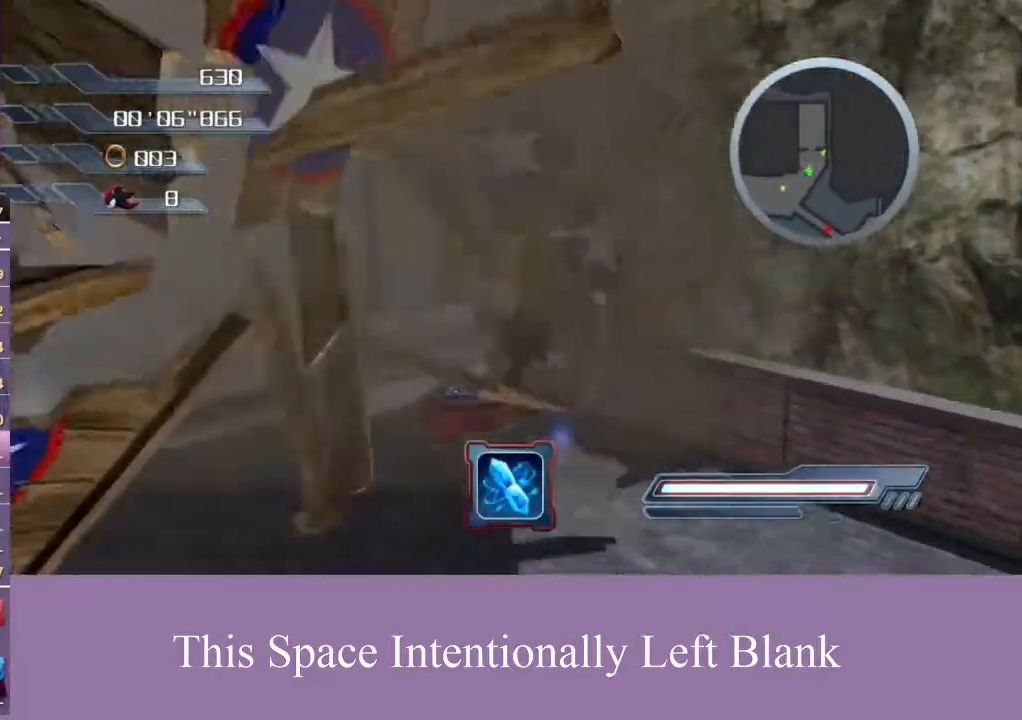
{"buttons": [], "left_stick": "center", "right_stick": "left", "events": [[233, "R2", "down"], [367, "left_stick", "down-right"], [400, "R2", "up"], [500, "left_stick", "center"]]}
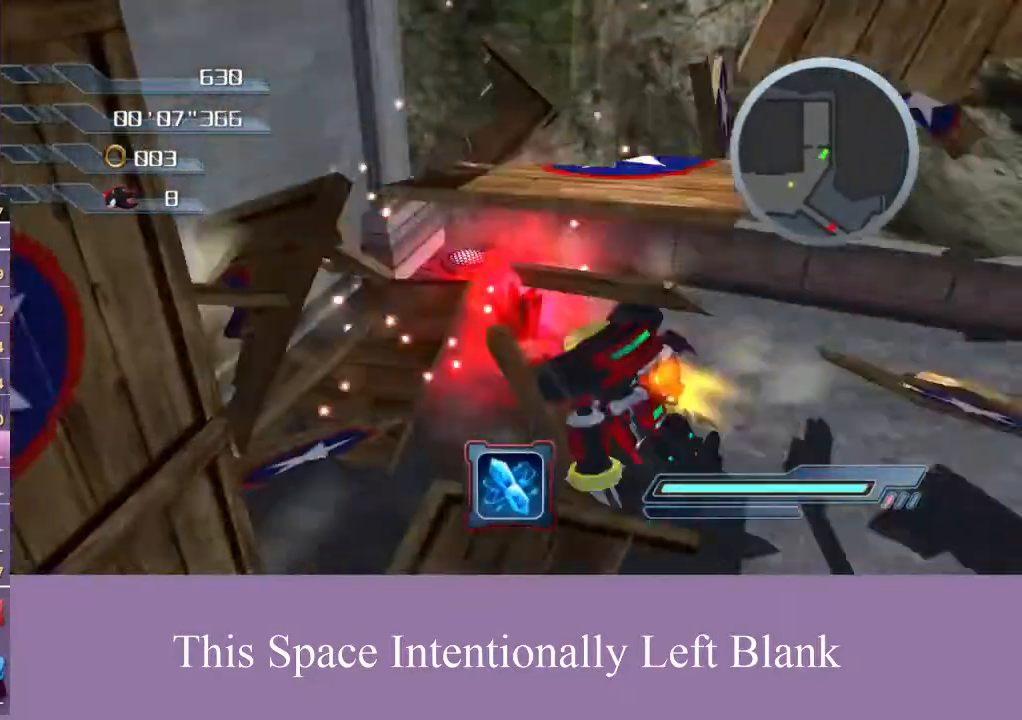
{"buttons": [], "left_stick": "right", "right_stick": "center", "events": [[367, "left_stick", "down-right"], [400, "right_stick", "center"], [467, "left_stick", "right"]]}
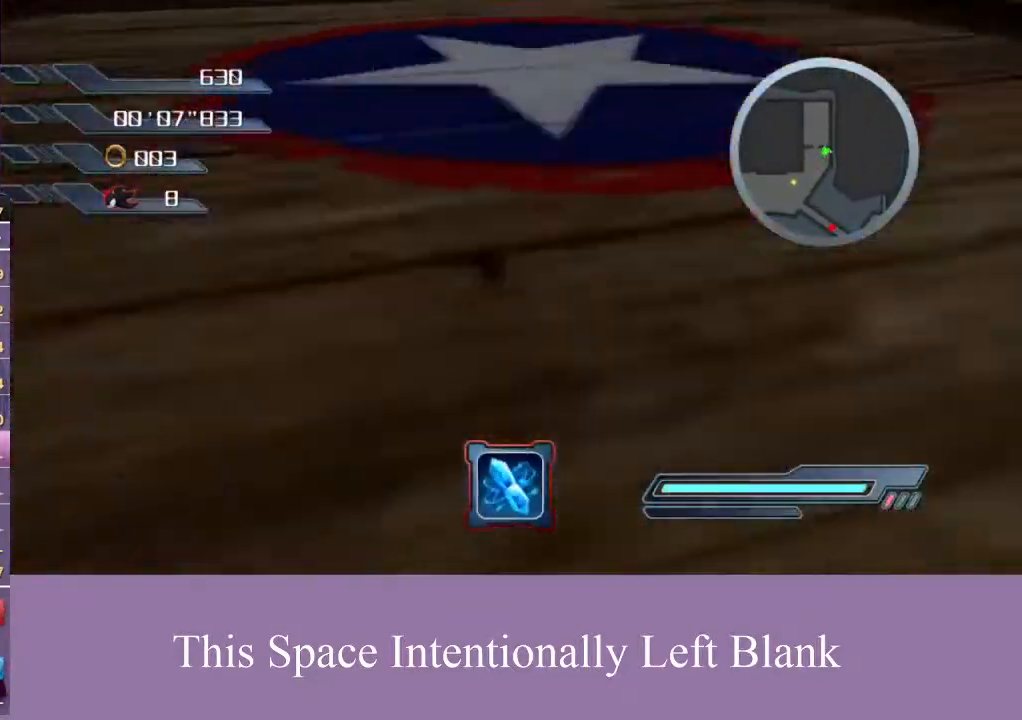
{"buttons": [], "left_stick": "right", "right_stick": "center", "events": []}
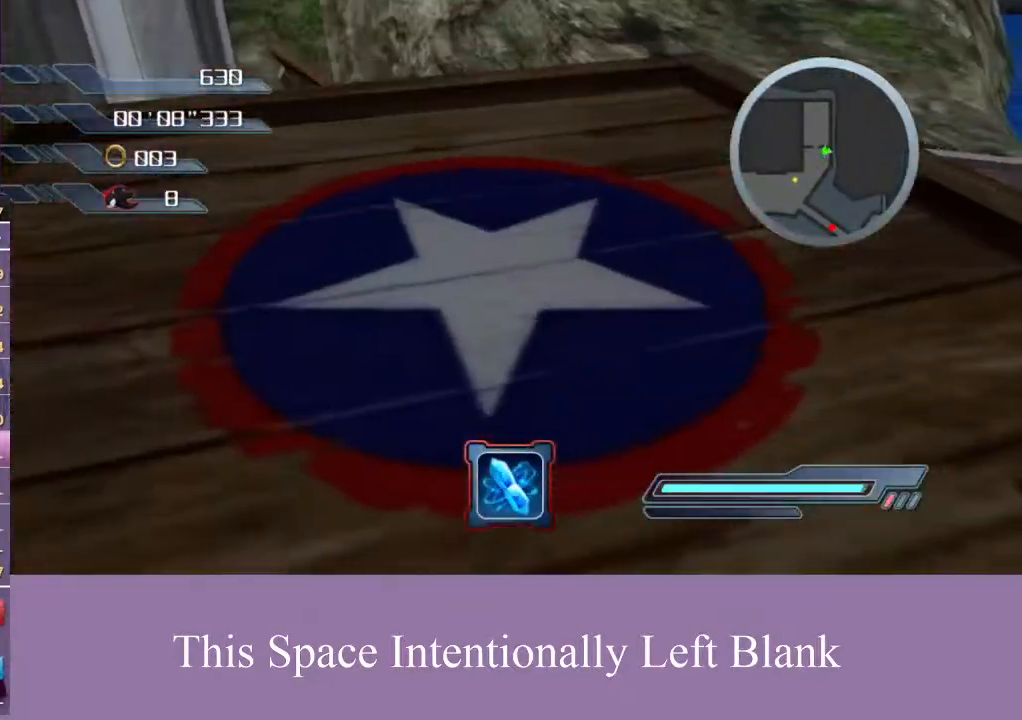
{"buttons": [], "left_stick": "up-right", "right_stick": "center", "events": [[367, "A", "down"], [467, "A", "up"], [500, "left_stick", "up-right"]]}
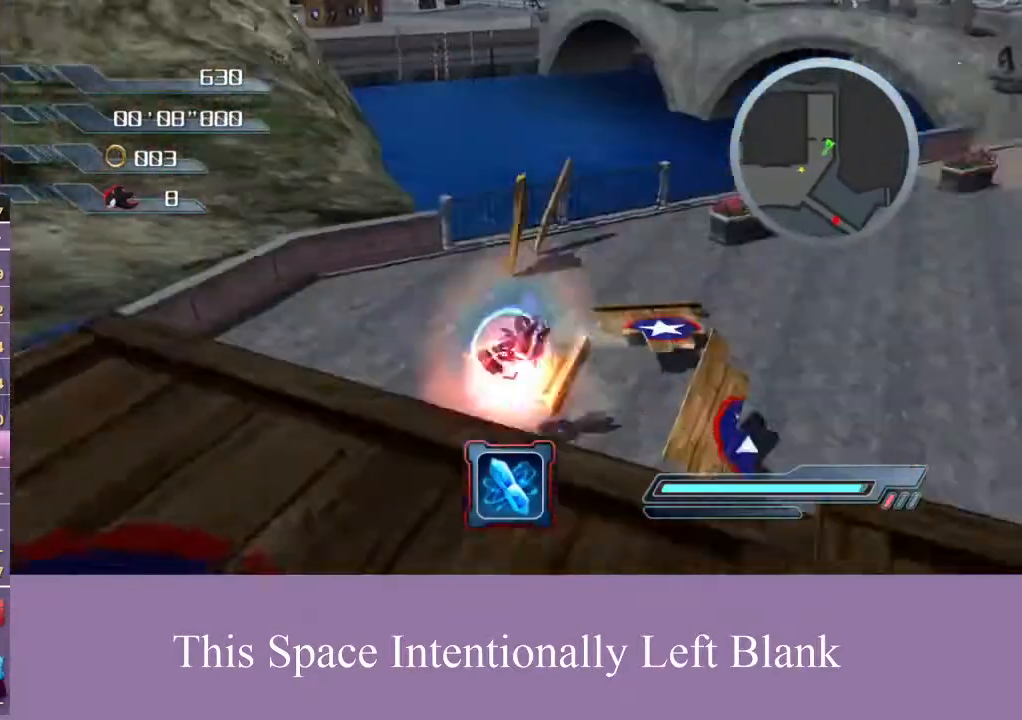
{"buttons": [], "left_stick": "up-left", "right_stick": "center", "events": [[100, "right_stick", "down"], [233, "left_stick", "up"], [333, "right_stick", "center"], [367, "left_stick", "up-left"]]}
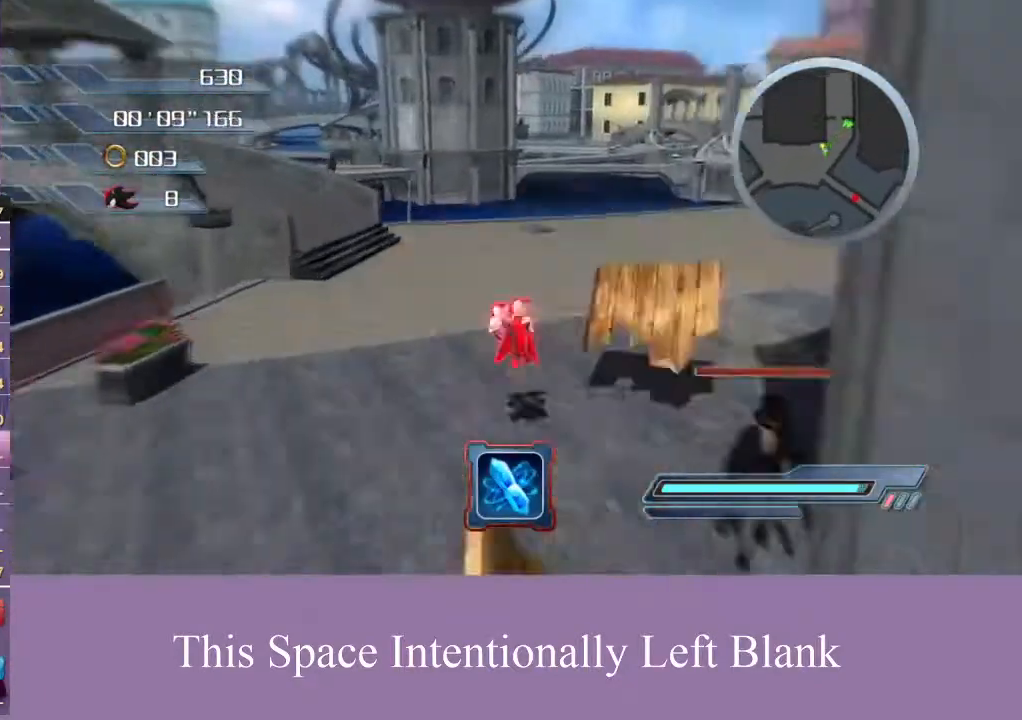
{"buttons": ["A"], "left_stick": "up-left", "right_stick": "center", "events": [[300, "A", "down"]]}
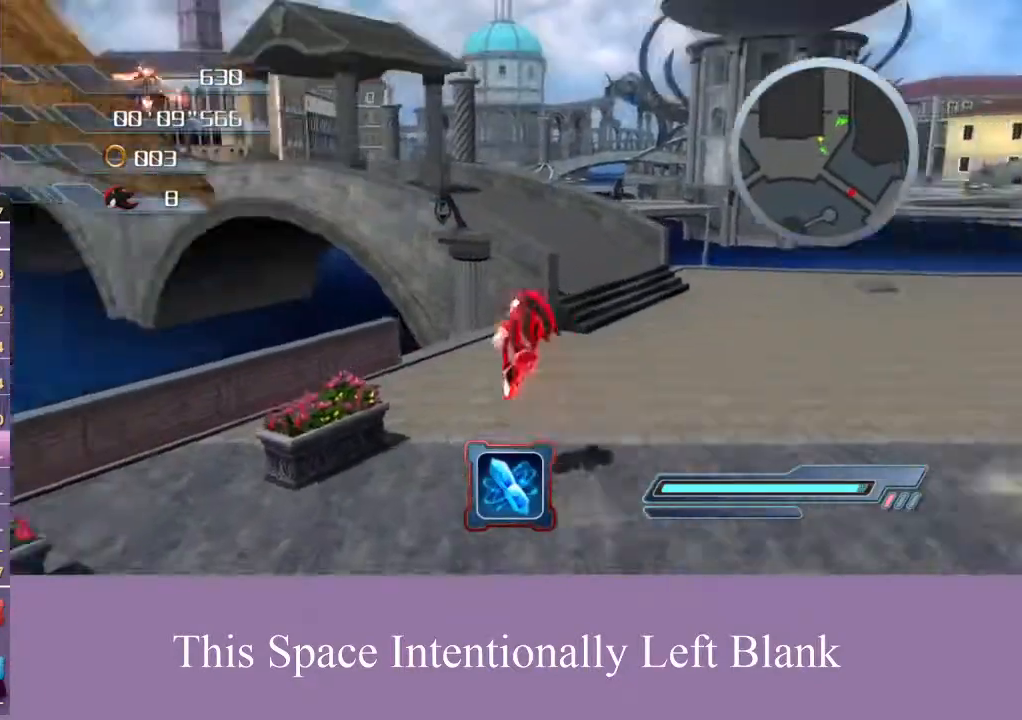
{"buttons": ["A"], "left_stick": "up-left", "right_stick": "center", "events": []}
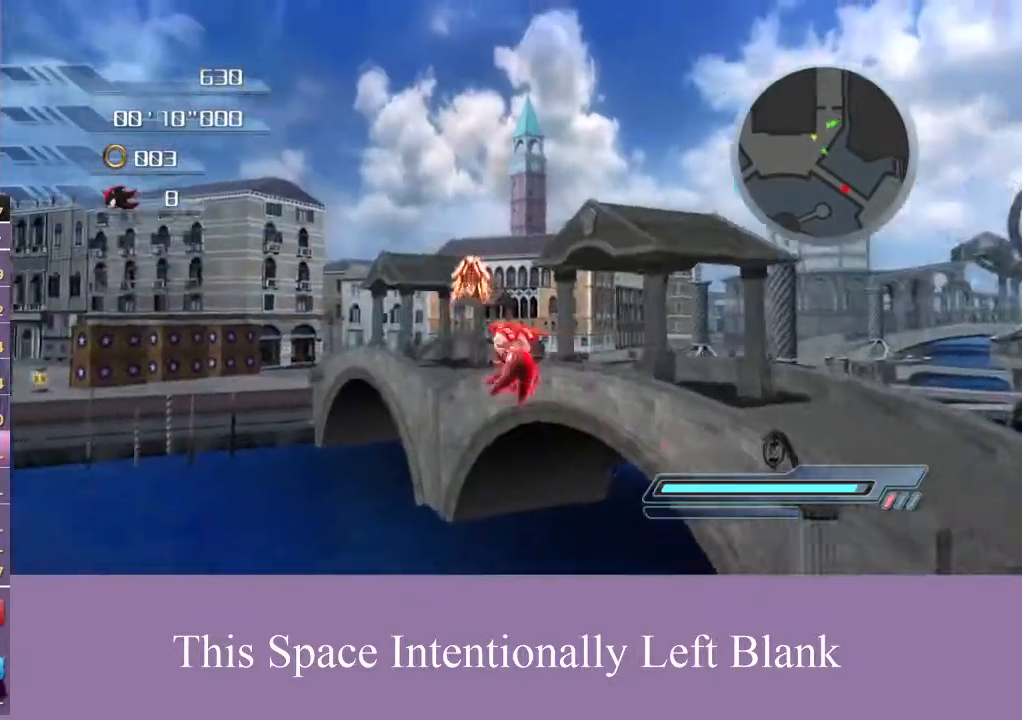
{"buttons": ["A"], "left_stick": "up", "right_stick": "center", "events": [[33, "left_stick", "up"], [267, "A", "up"], [367, "A", "down"]]}
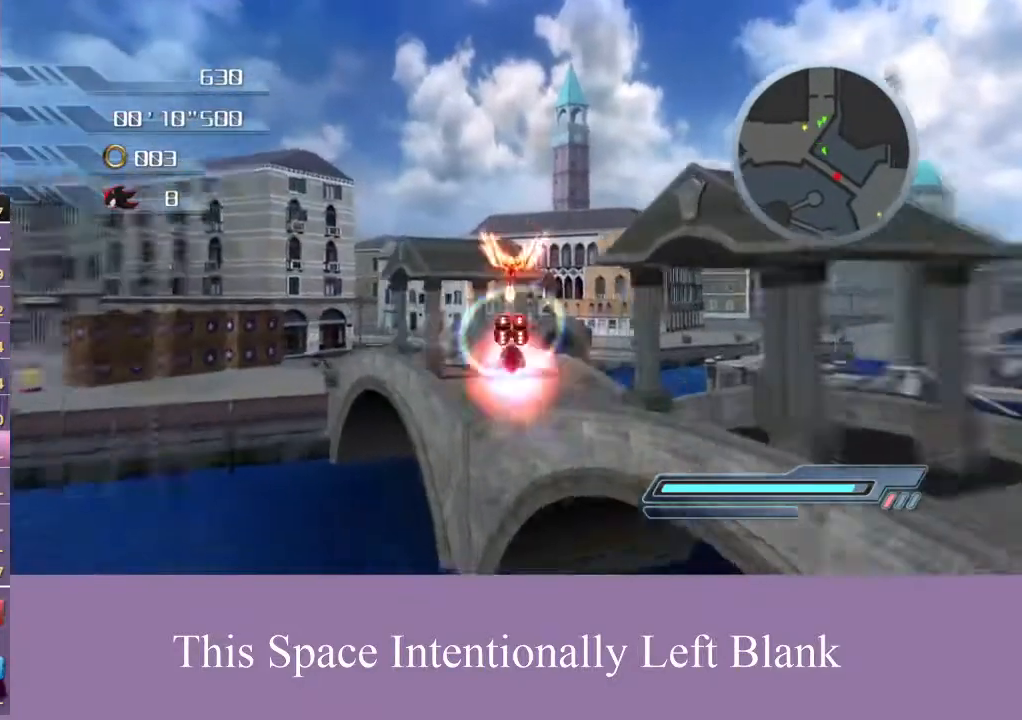
{"buttons": [], "left_stick": "up", "right_stick": "center", "events": [[333, "A", "up"]]}
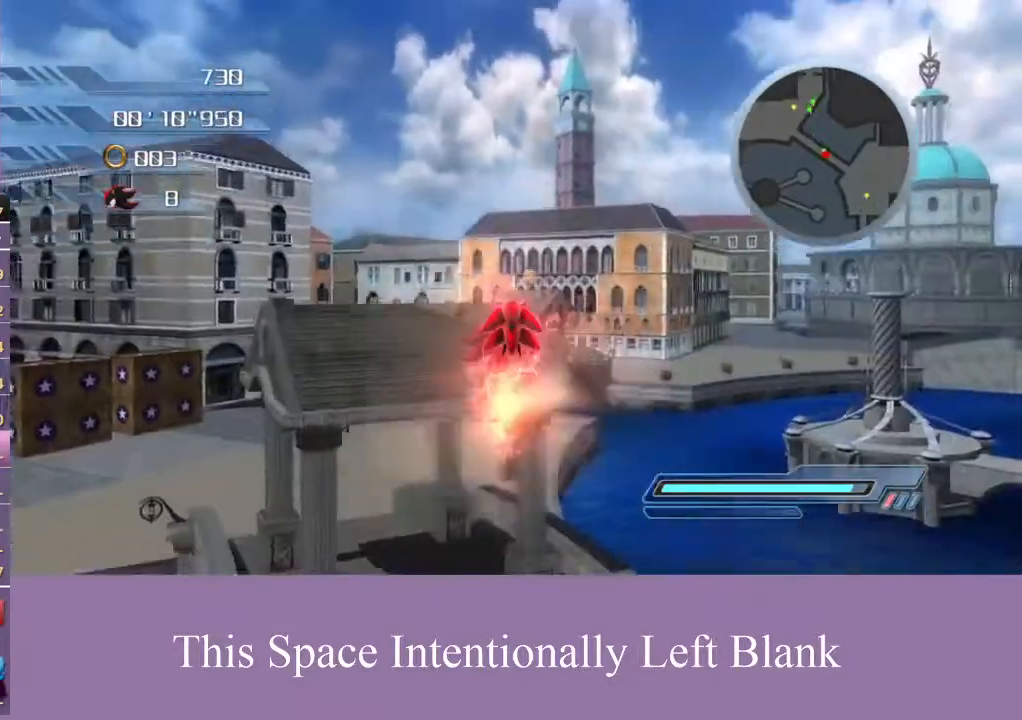
{"buttons": [], "left_stick": "up", "right_stick": "center", "events": []}
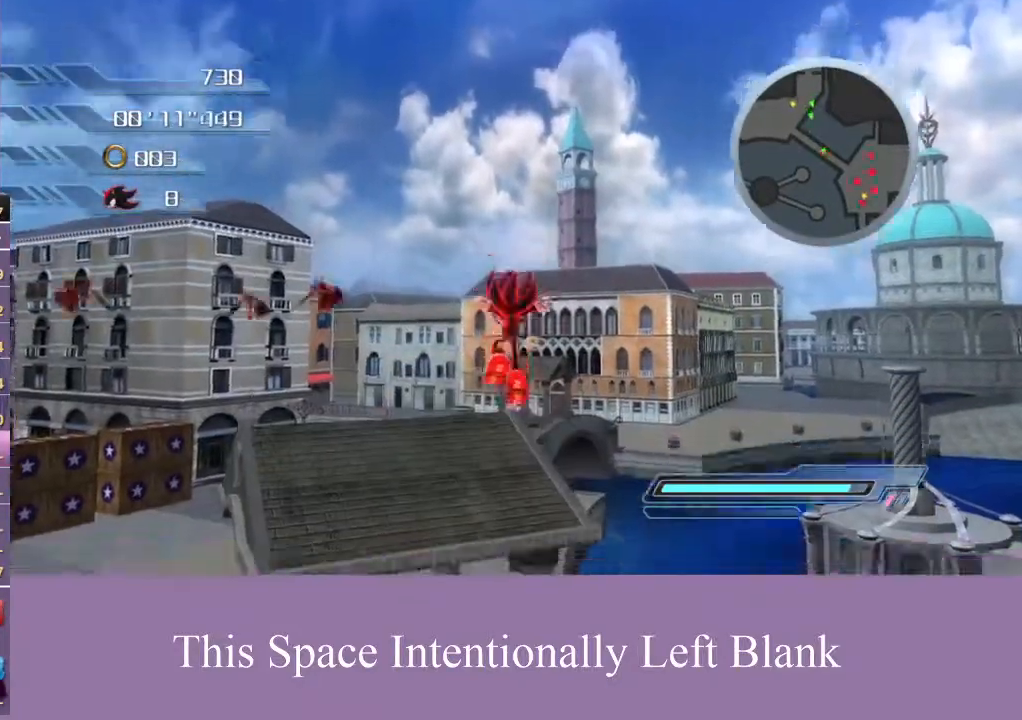
{"buttons": [], "left_stick": "up", "right_stick": "center", "events": []}
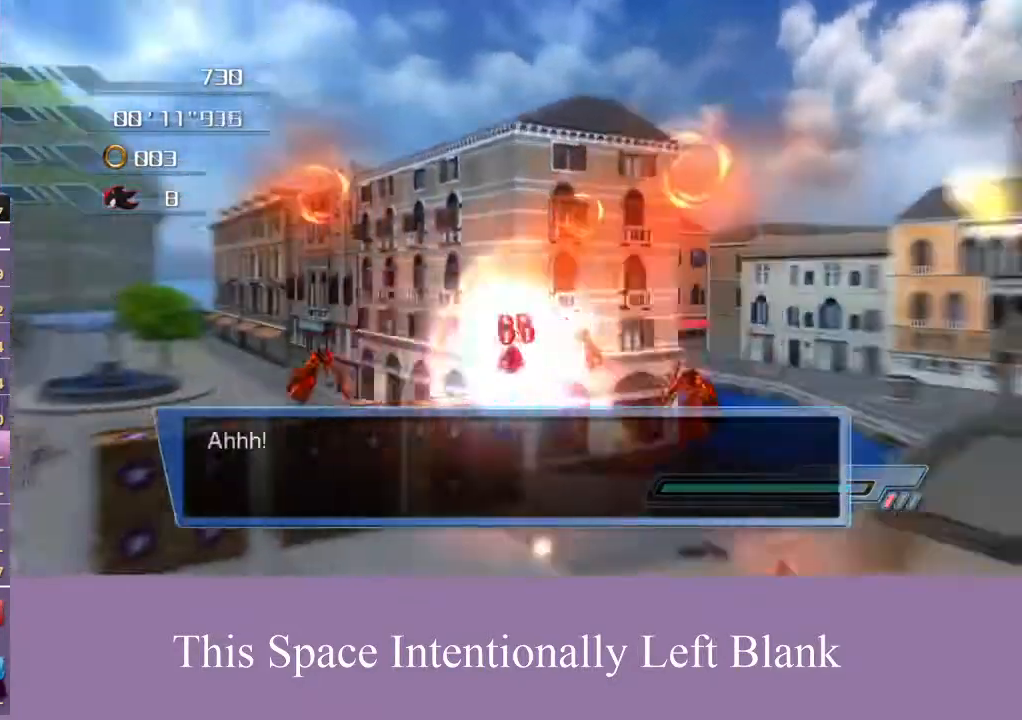
{"buttons": [], "left_stick": "up", "right_stick": "center", "events": []}
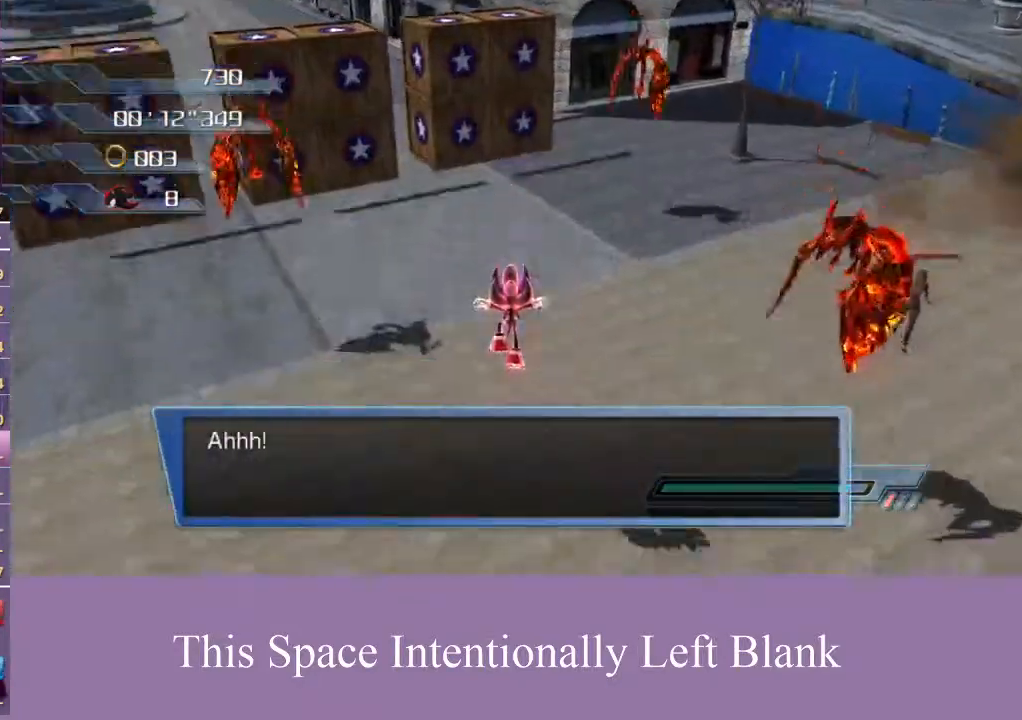
{"buttons": ["A"], "left_stick": "down-left", "right_stick": "center", "events": [[133, "A", "down"], [367, "A", "up"], [433, "A", "down"], [467, "left_stick", "down-left"]]}
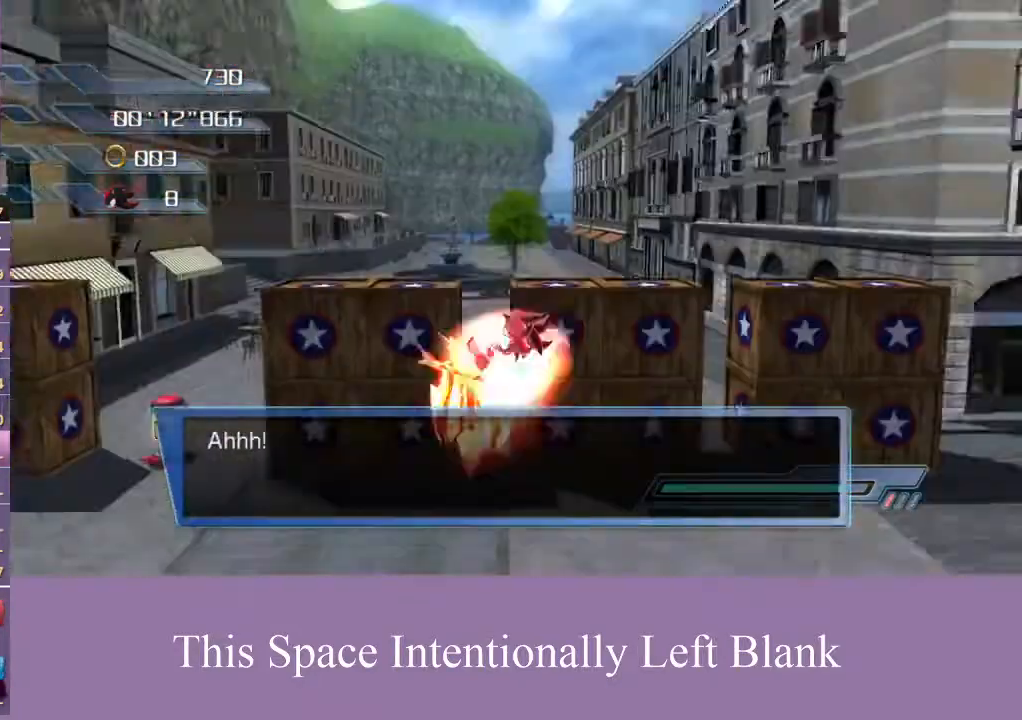
{"buttons": [], "left_stick": "down-left", "right_stick": "center", "events": [[367, "A", "up"]]}